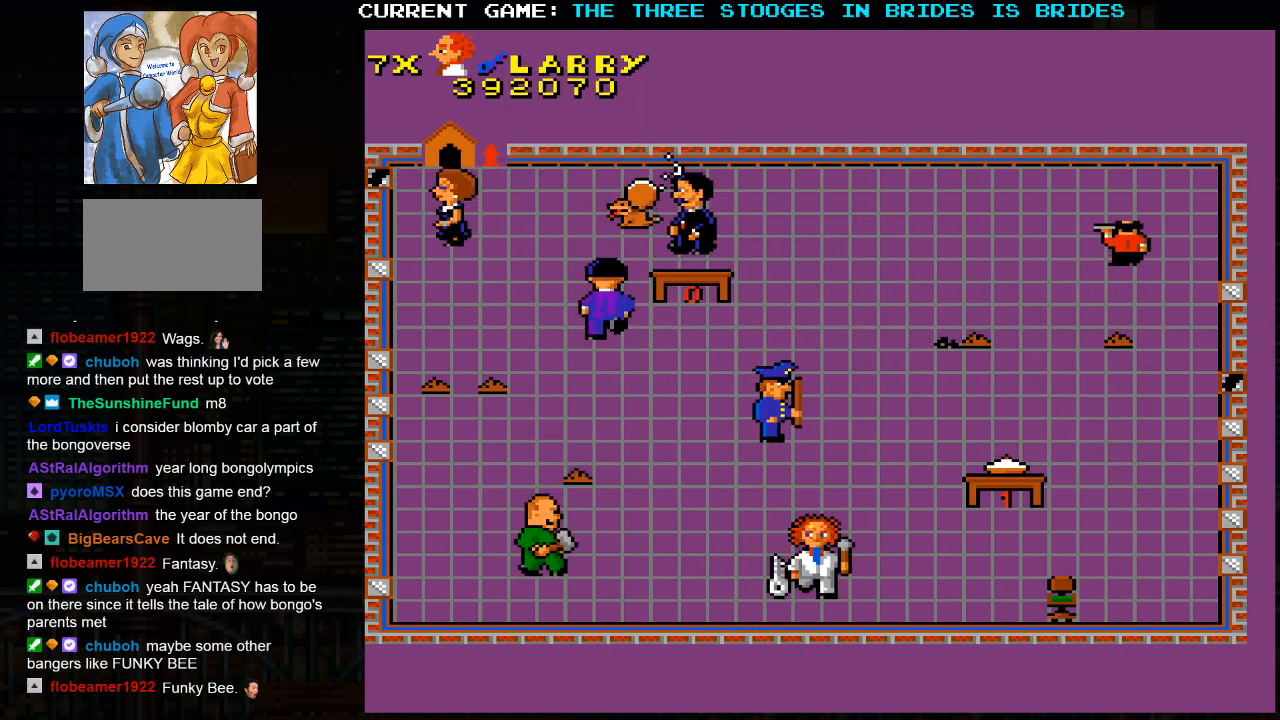
Gameplay with a controller (arcade stick); each line is a JSON object with the inputs held at the frame after it (dt_ms = milliseconds from this image to that frame). "events" lists button and stick changes between this image and that frame as [ms after this image, input, new state], when the widget could be followed in between. Not read: L3 R3.
{"dt_ms": 500, "buttons": [], "left_stick": "up", "events": [[33, "left_stick", "left"], [83, "left_stick", "up-left"], [450, "left_stick", "up"]]}
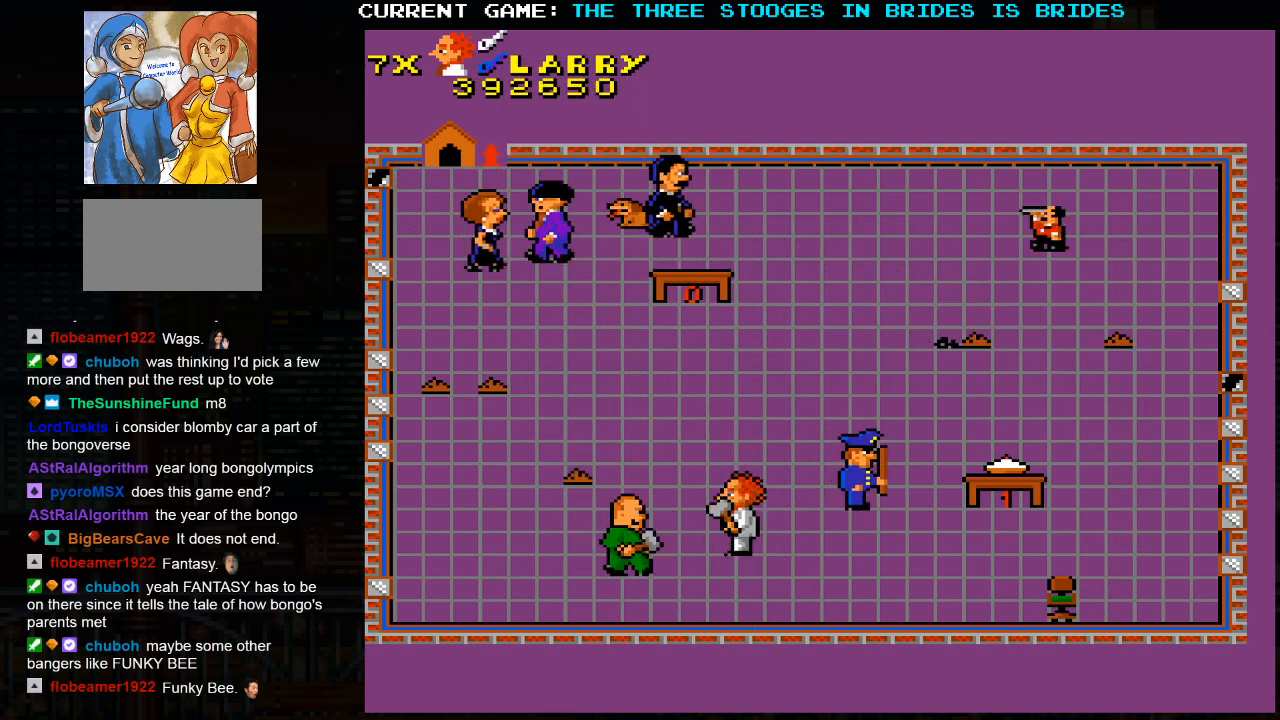
{"dt_ms": 500, "buttons": [], "left_stick": "up-right", "events": [[417, "left_stick", "up-right"]]}
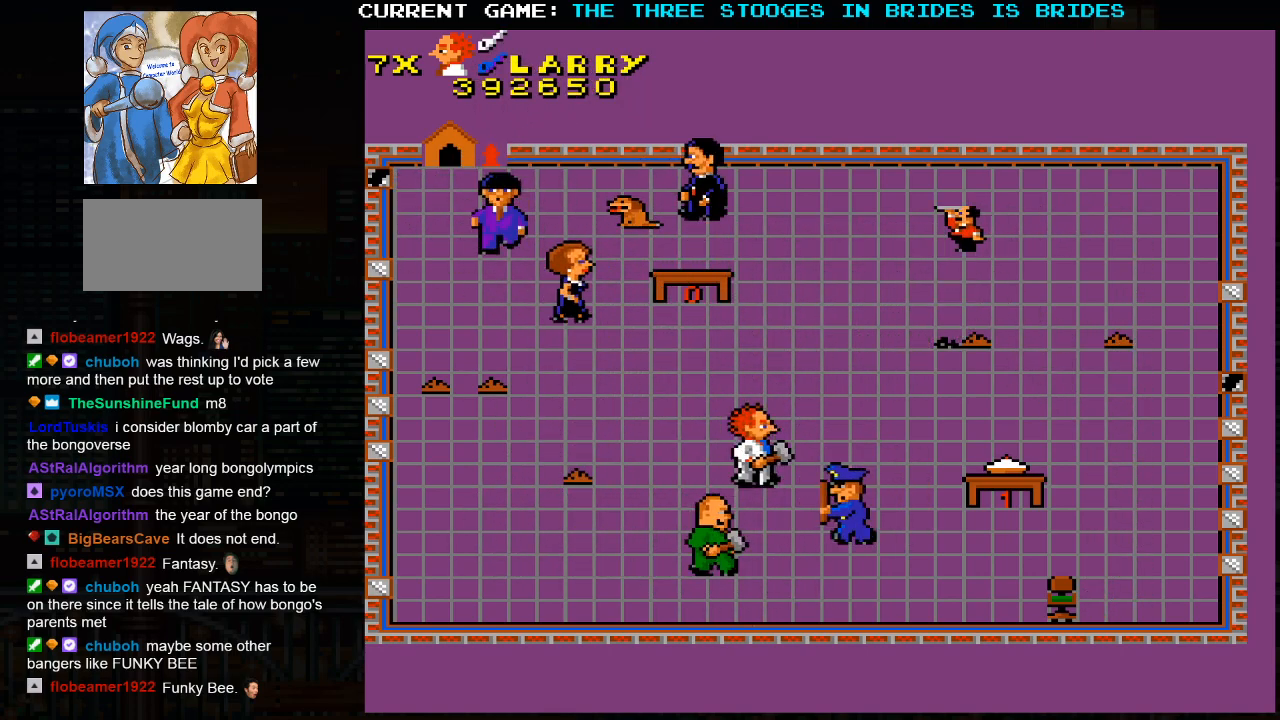
{"dt_ms": 500, "buttons": [], "left_stick": "up-right", "events": []}
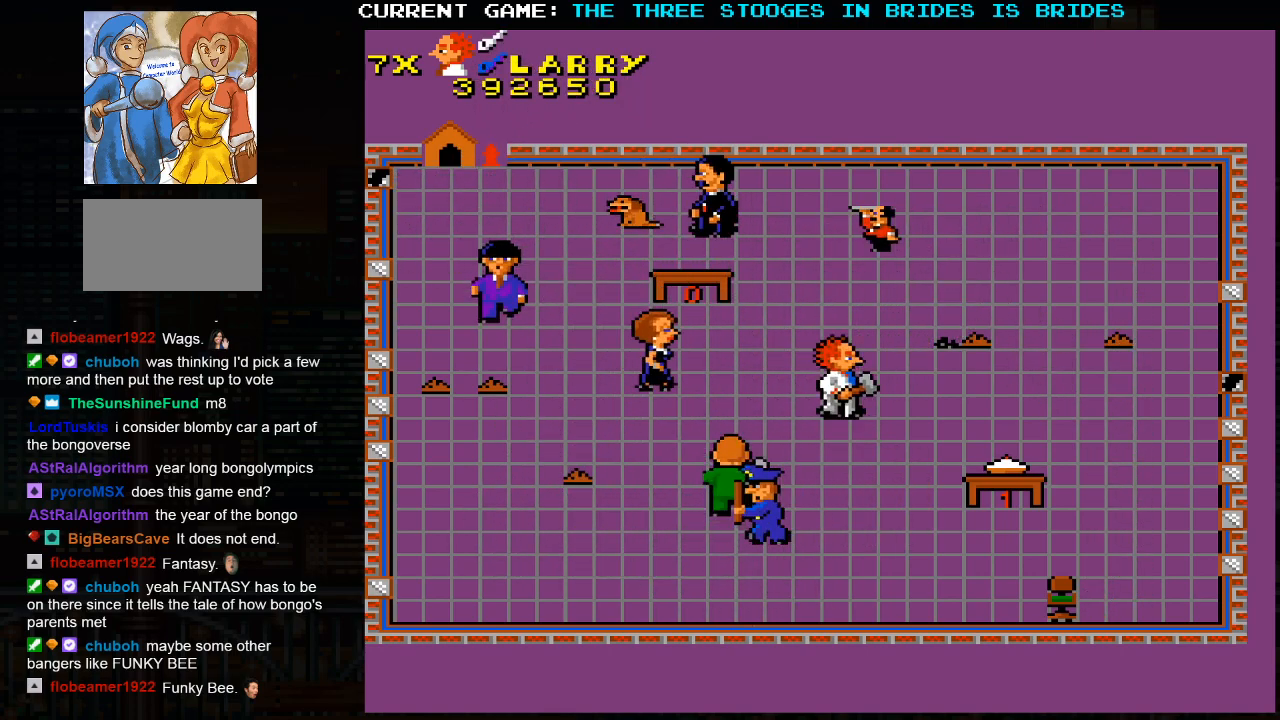
{"dt_ms": 500, "buttons": [], "left_stick": "up-right", "events": []}
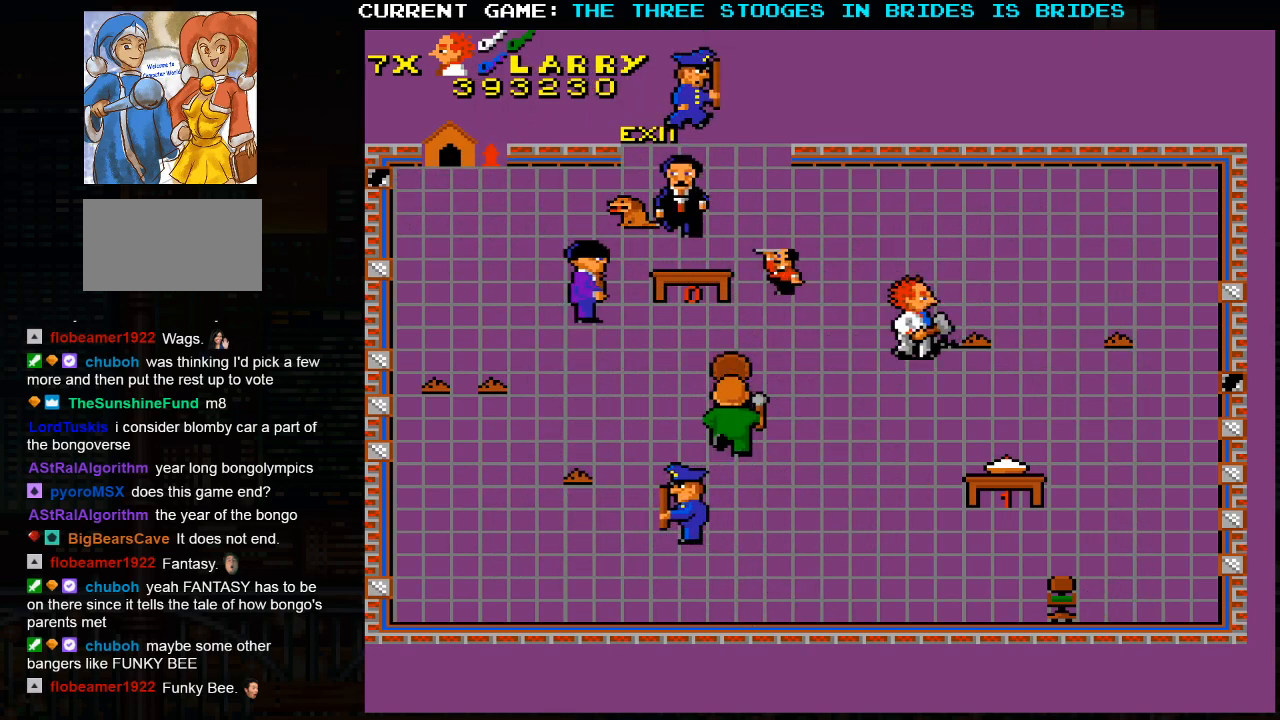
{"dt_ms": 500, "buttons": [], "left_stick": "up-left", "events": [[317, "left_stick", "up-left"]]}
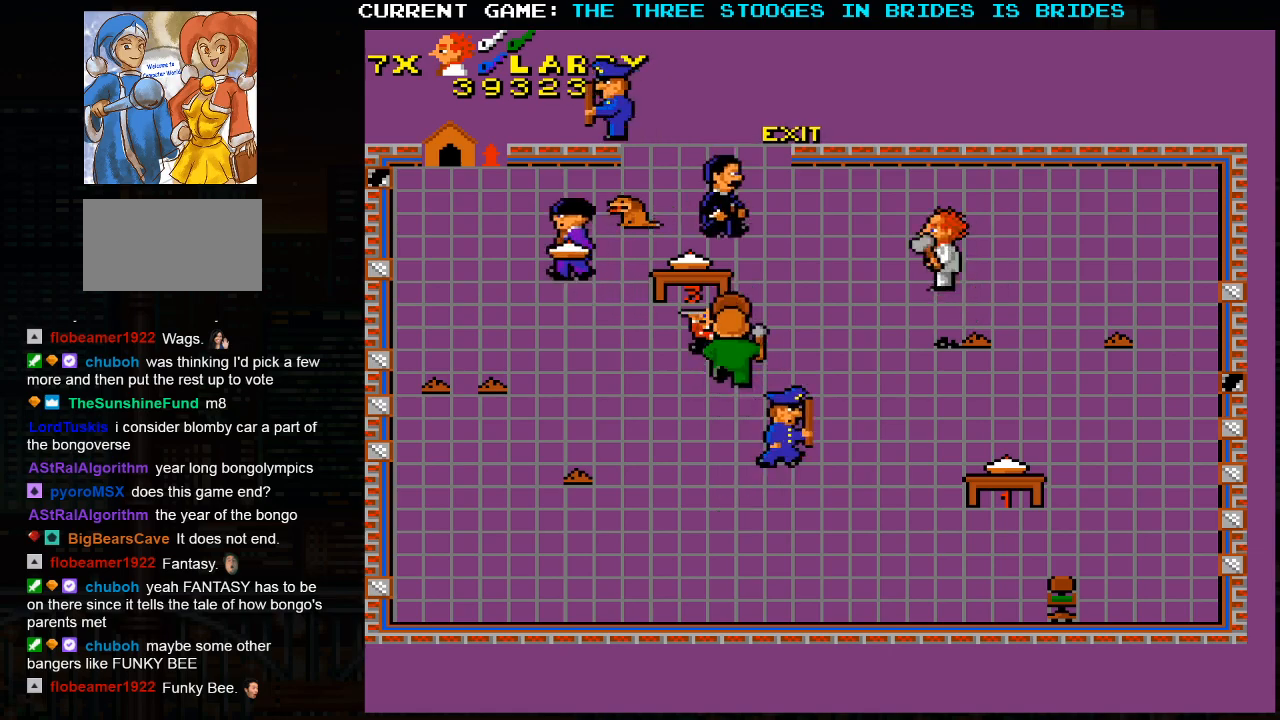
{"dt_ms": 500, "buttons": [], "left_stick": "left", "events": [[400, "left_stick", "left"]]}
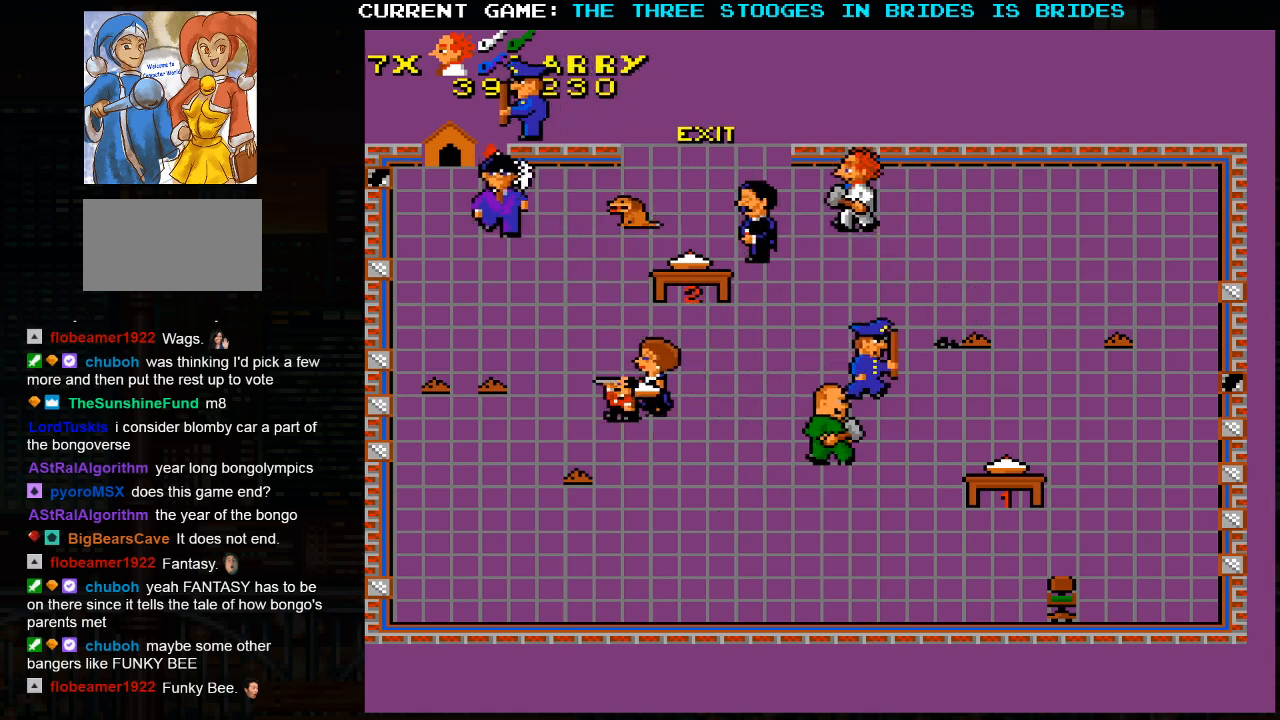
{"dt_ms": 500, "buttons": [], "left_stick": "left", "events": []}
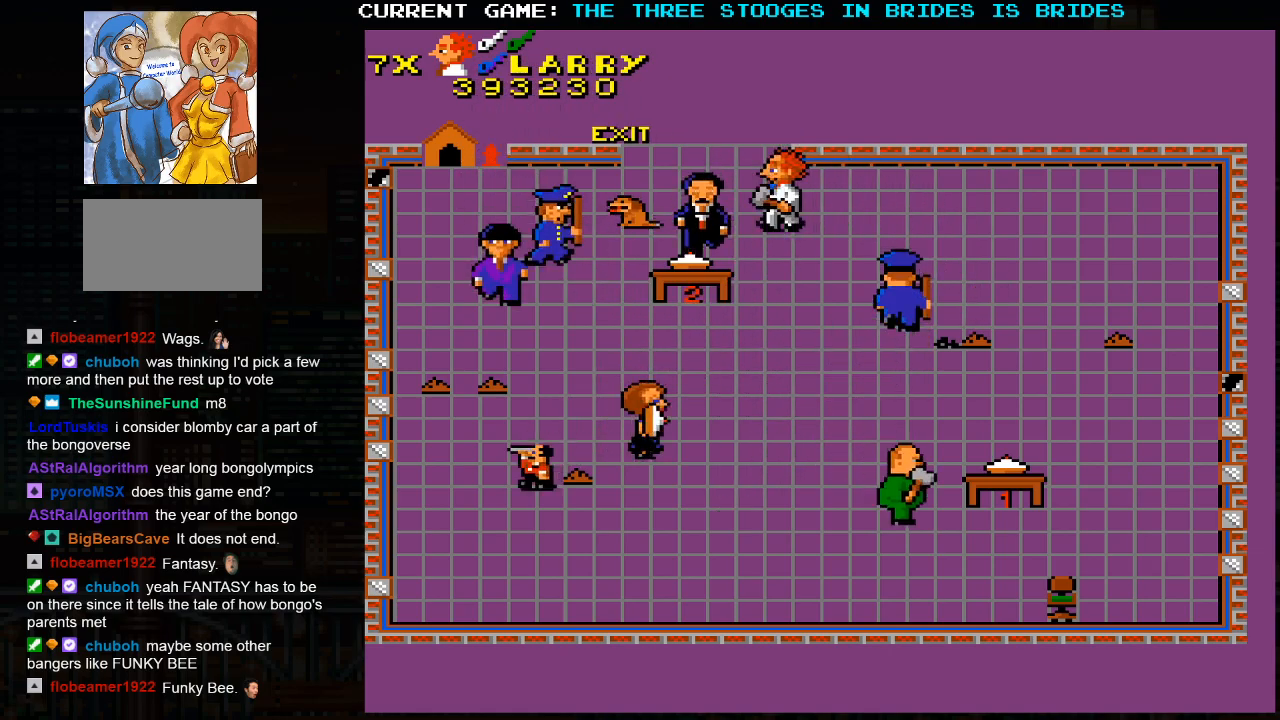
{"dt_ms": 500, "buttons": [], "left_stick": "up-left", "events": [[17, "left_stick", "up-left"]]}
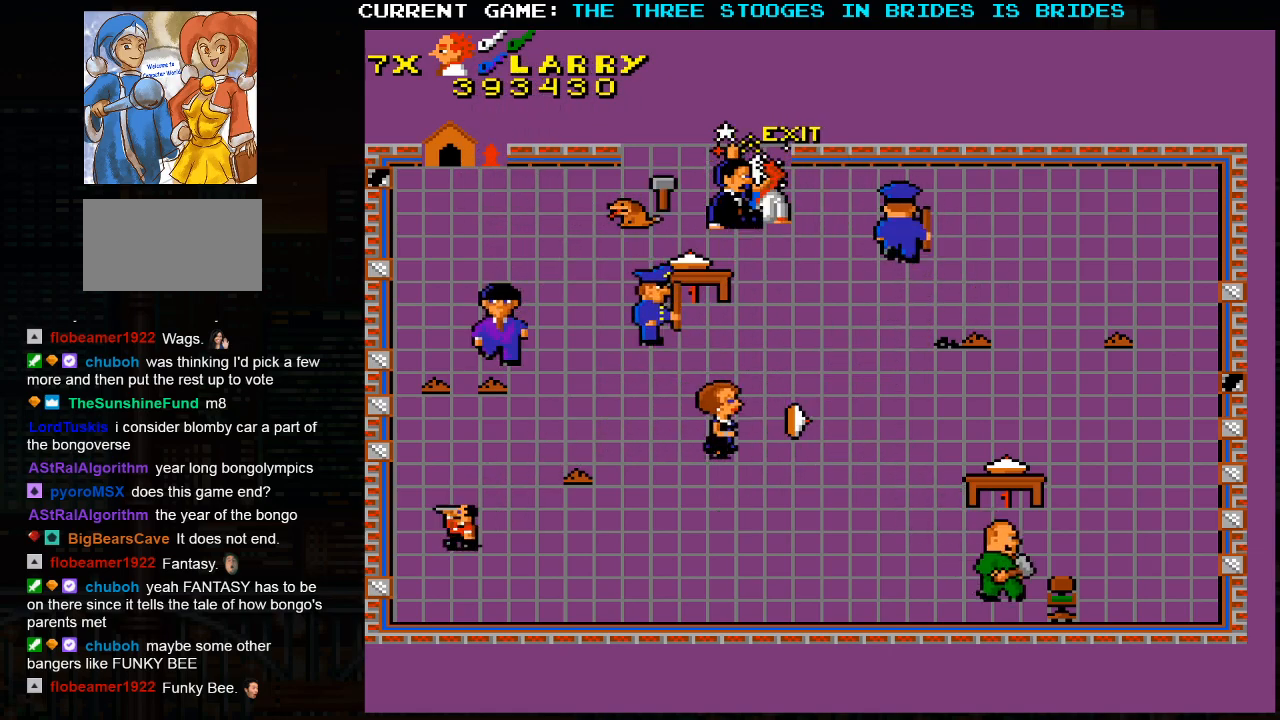
{"dt_ms": 500, "buttons": [], "left_stick": "up-left", "events": []}
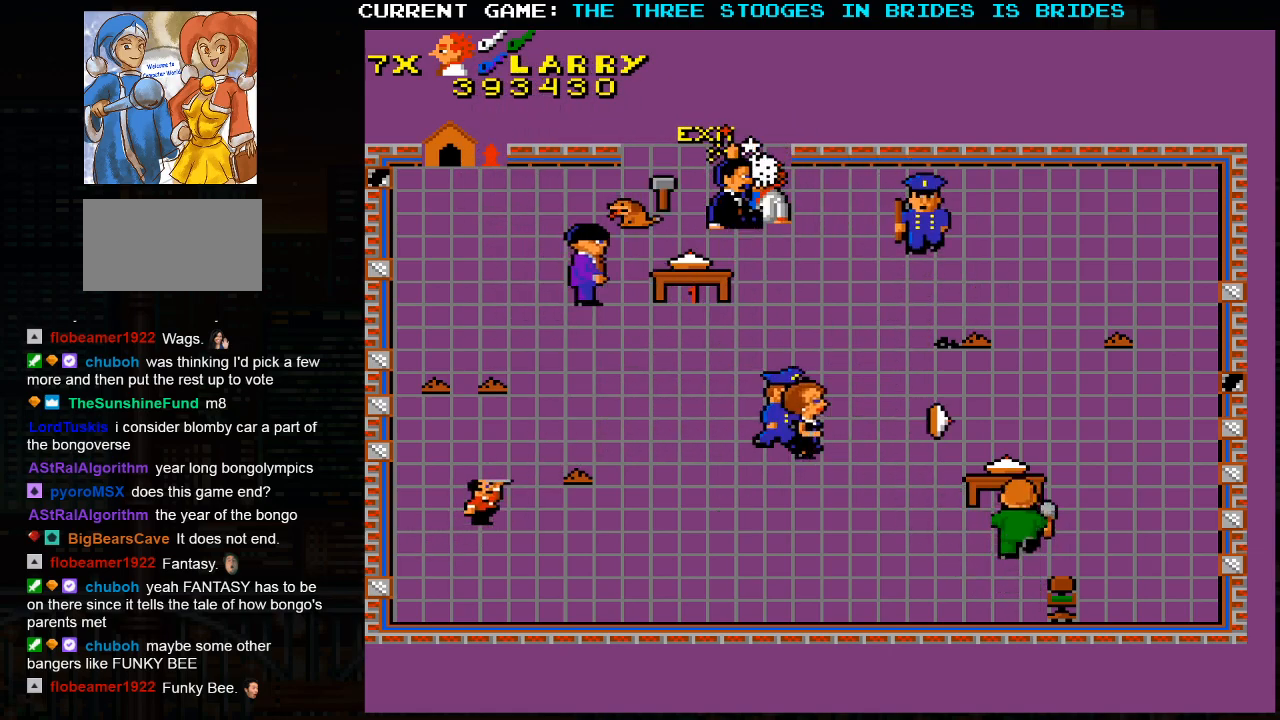
{"dt_ms": 500, "buttons": [], "left_stick": "up-left", "events": []}
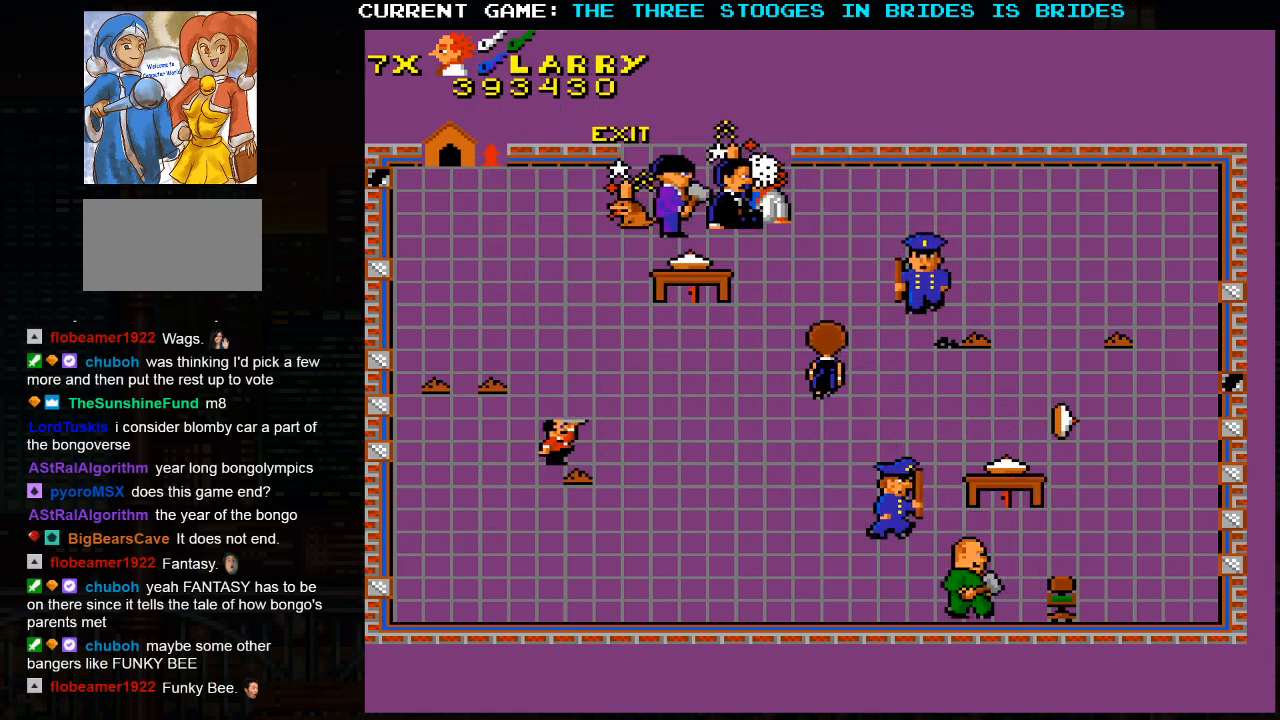
{"dt_ms": 500, "buttons": [], "left_stick": "up-left", "events": []}
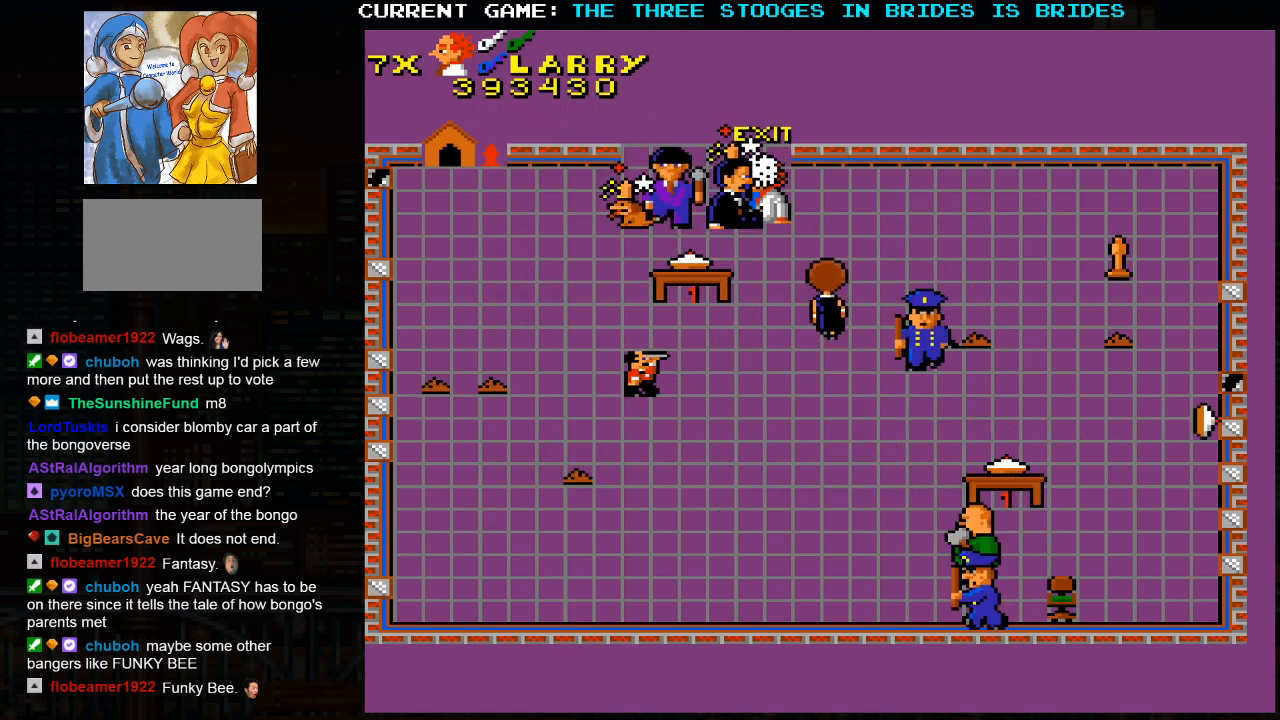
{"dt_ms": 500, "buttons": [], "left_stick": "up-left", "events": []}
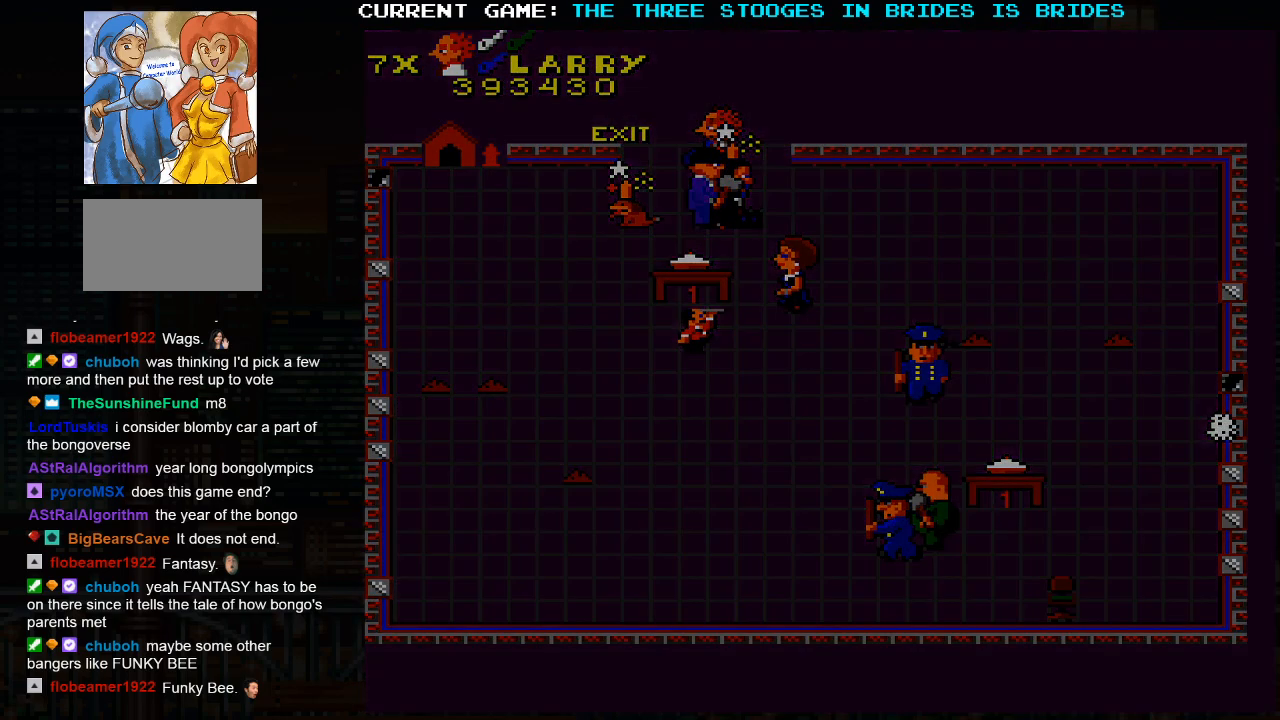
{"dt_ms": 500, "buttons": [], "left_stick": "center", "events": [[317, "SQUARE", "down"], [383, "SQUARE", "up"], [400, "left_stick", "center"]]}
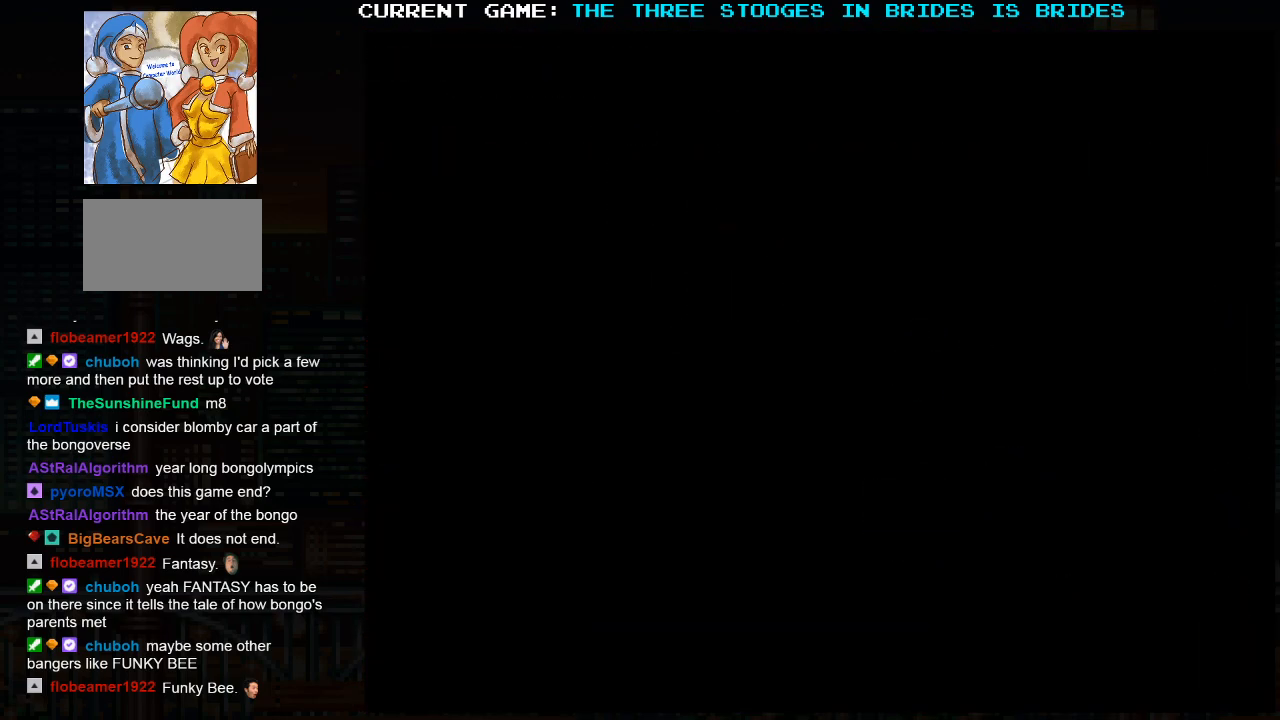
{"dt_ms": 500, "buttons": [], "left_stick": "center", "events": []}
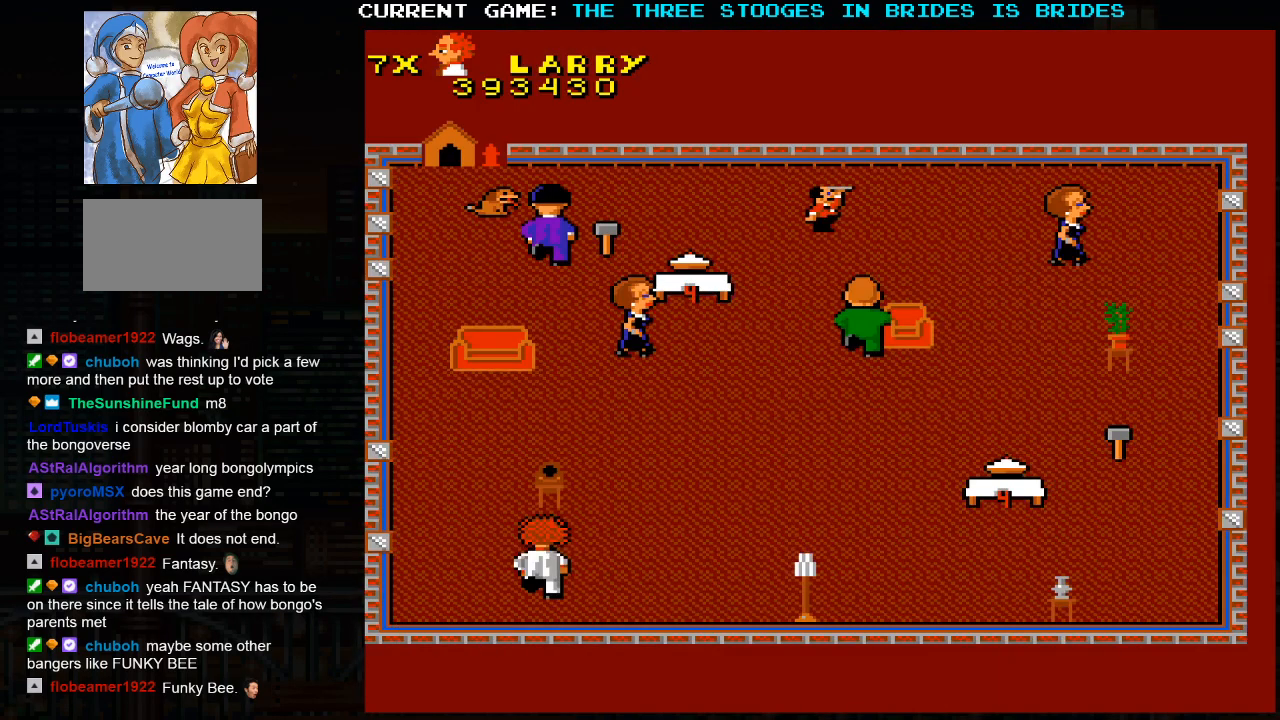
{"dt_ms": 500, "buttons": [], "left_stick": "up-left", "events": [[50, "left_stick", "right"], [300, "left_stick", "up-left"]]}
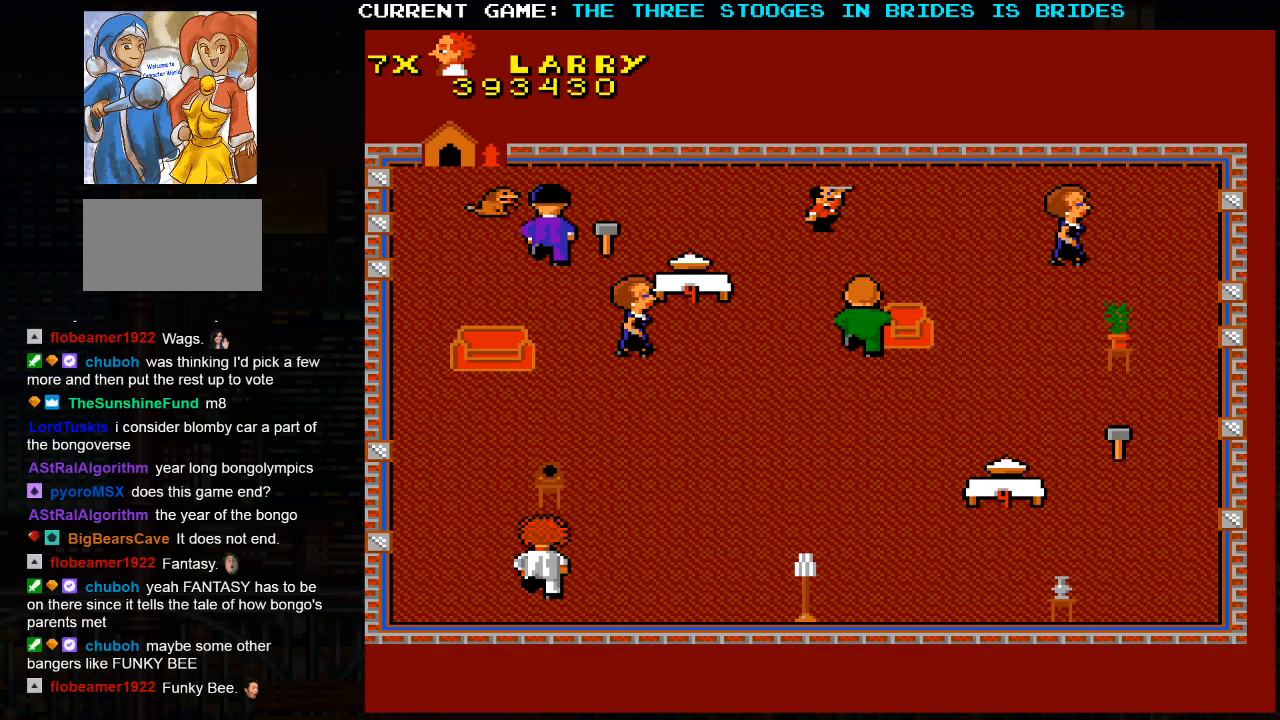
{"dt_ms": 500, "buttons": [], "left_stick": "up", "events": [[483, "left_stick", "up"]]}
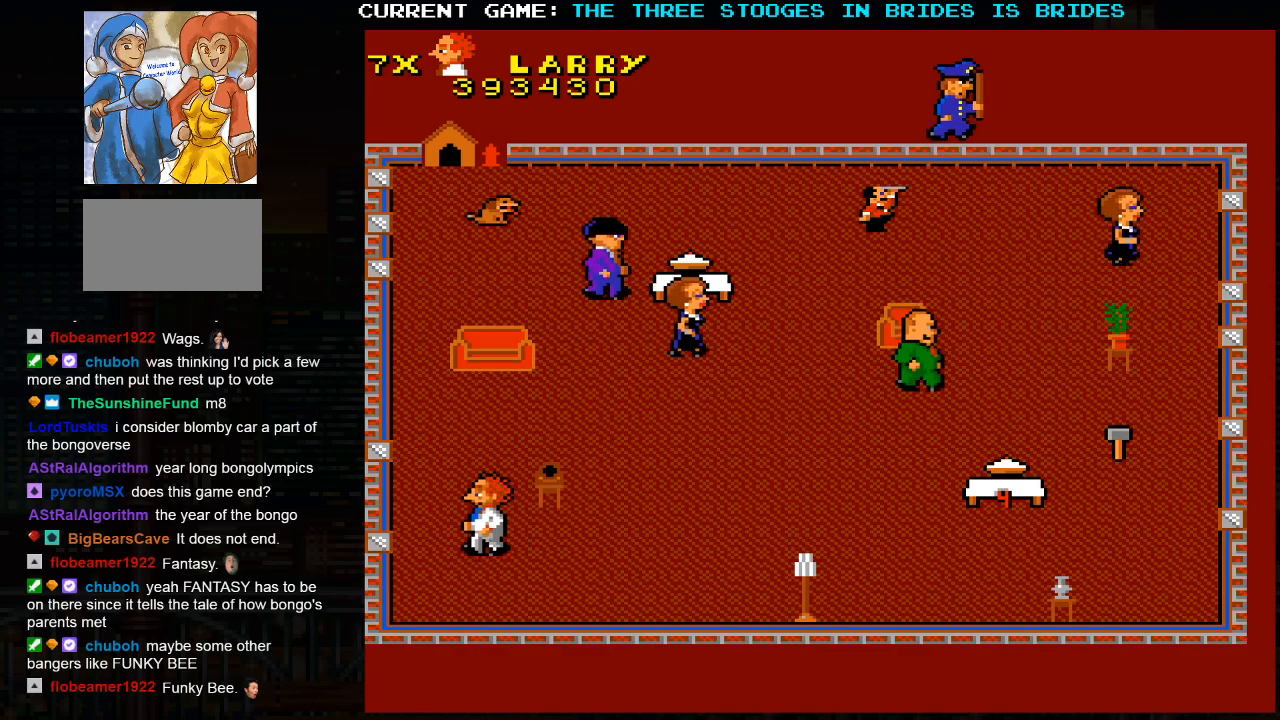
{"dt_ms": 500, "buttons": [], "left_stick": "up", "events": []}
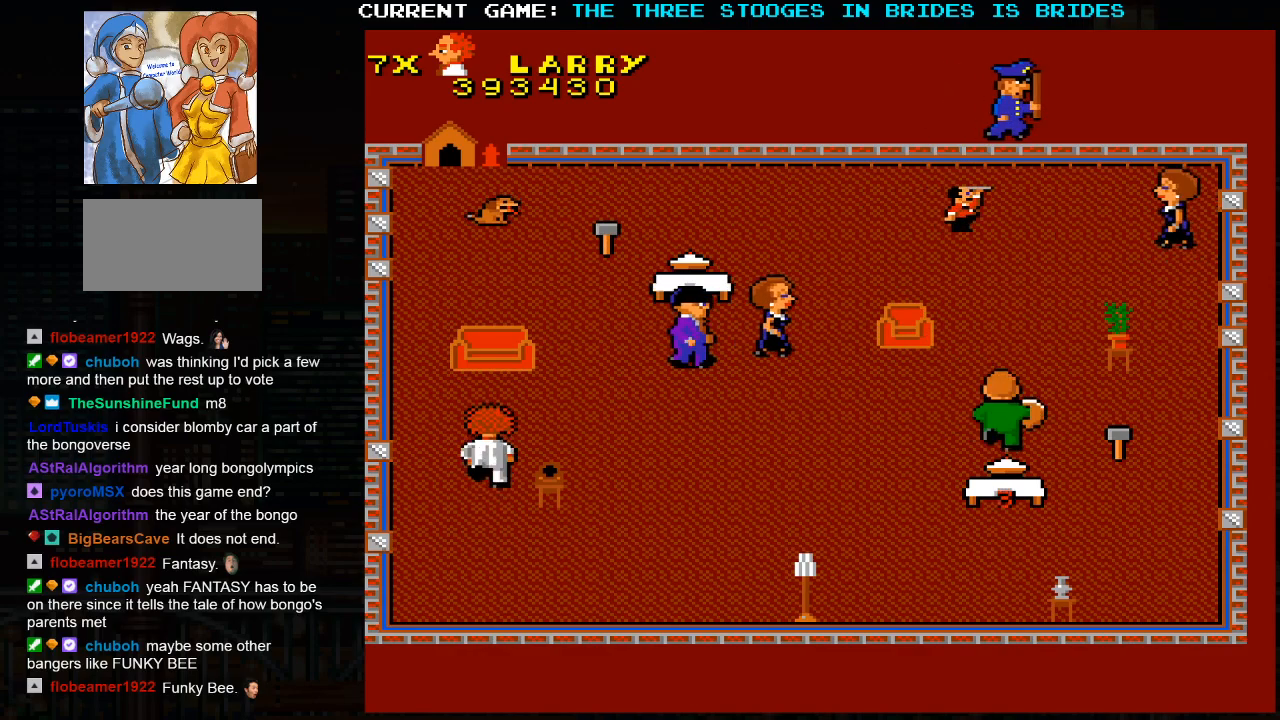
{"dt_ms": 500, "buttons": [], "left_stick": "up-right", "events": [[83, "left_stick", "up-right"]]}
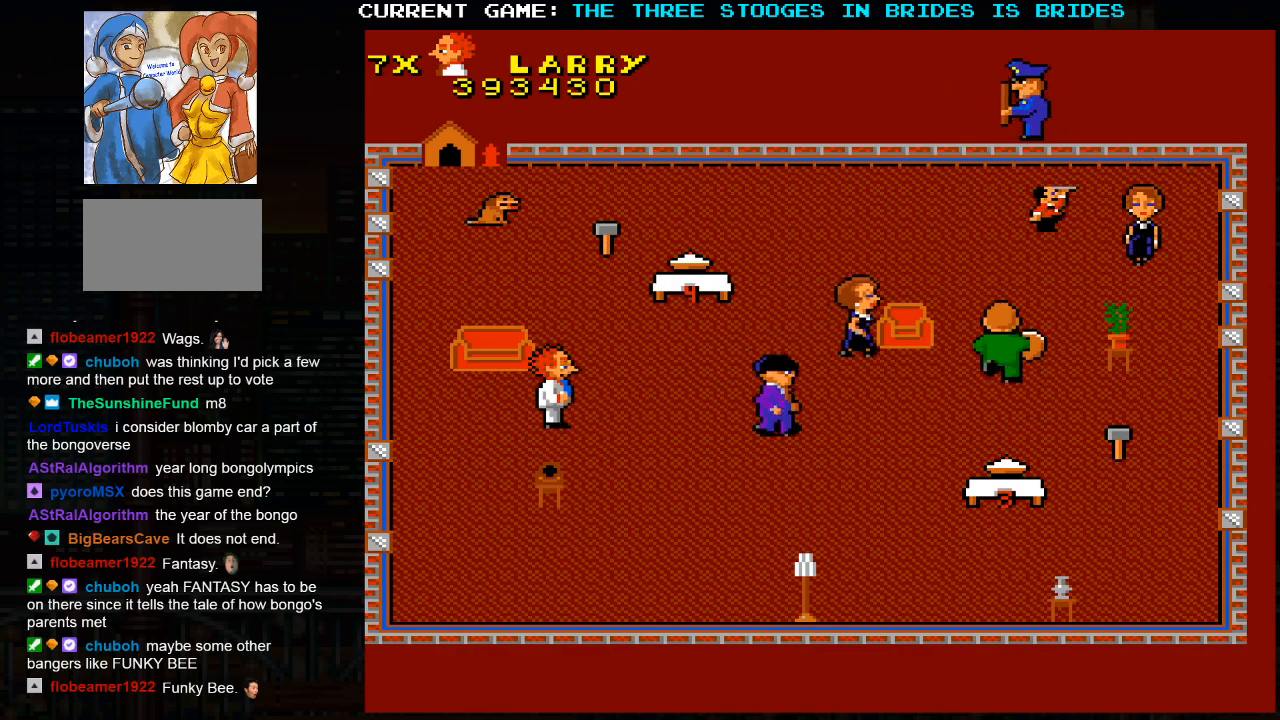
{"dt_ms": 500, "buttons": [], "left_stick": "up-left", "events": [[433, "left_stick", "up-left"]]}
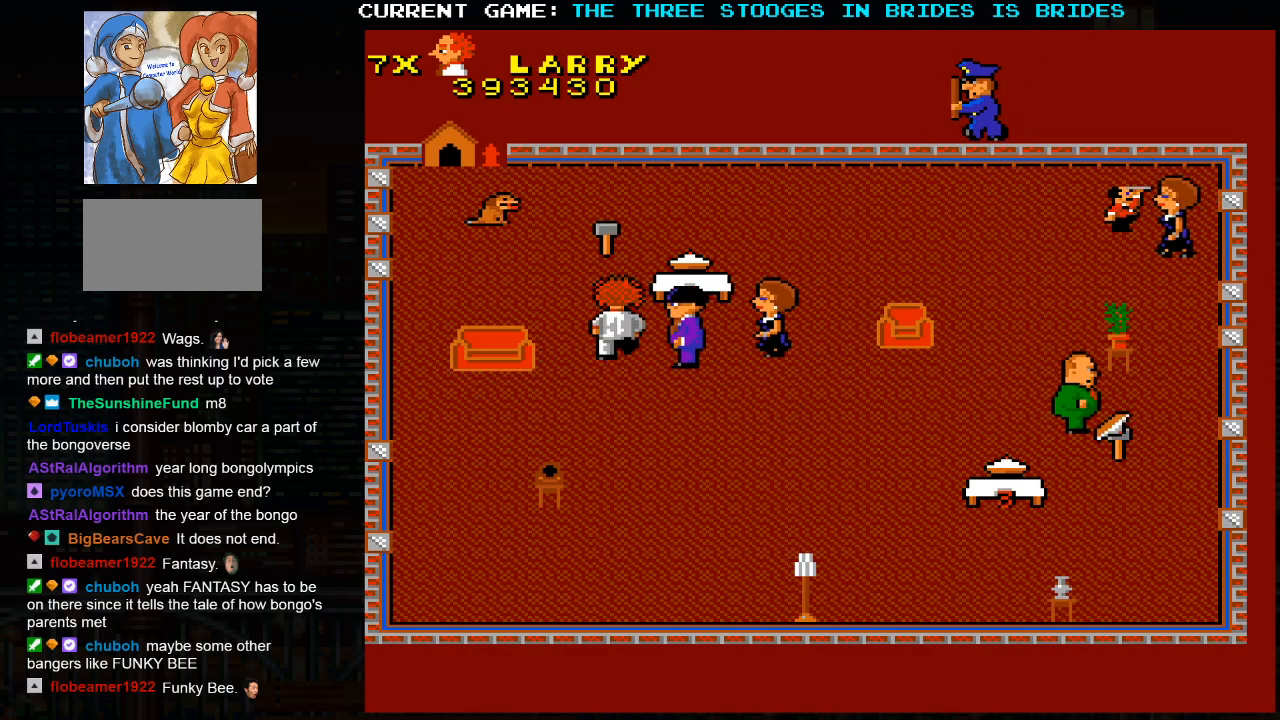
{"dt_ms": 500, "buttons": [], "left_stick": "up", "events": [[150, "left_stick", "up"]]}
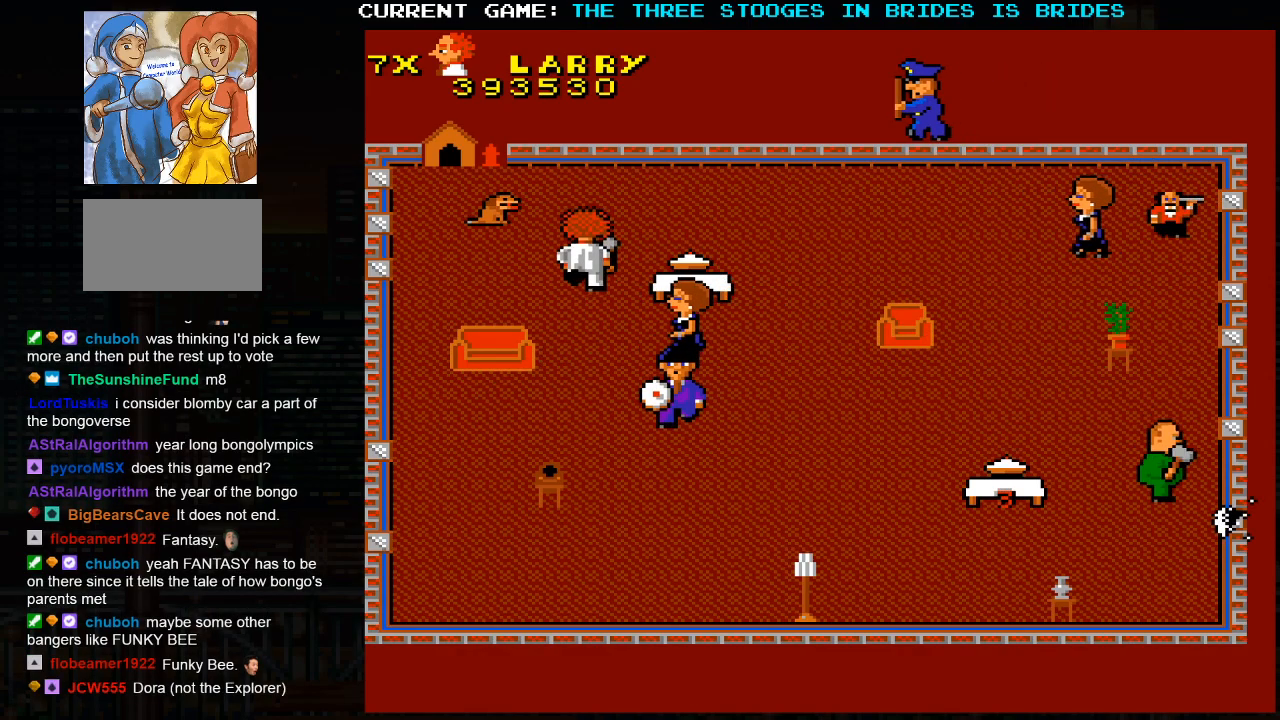
{"dt_ms": 500, "buttons": [], "left_stick": "right", "events": [[17, "left_stick", "left"], [83, "left_stick", "center"], [250, "left_stick", "left"], [350, "left_stick", "up"], [467, "left_stick", "right"]]}
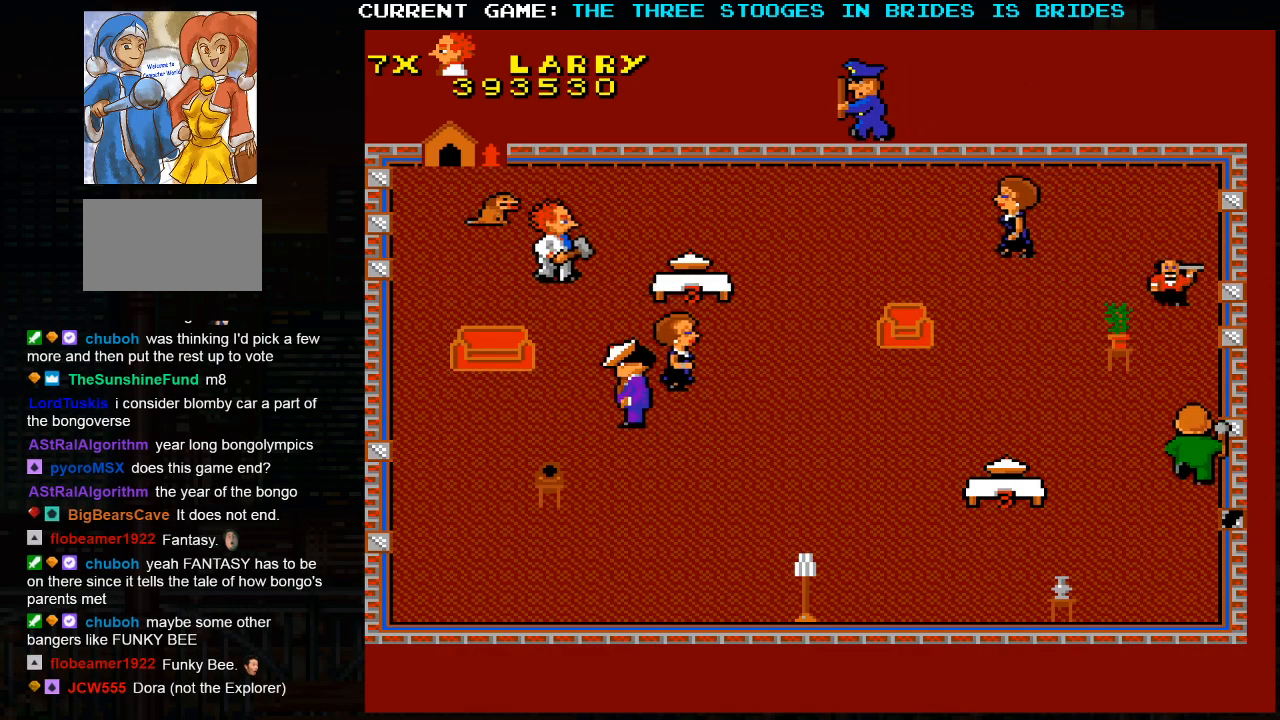
{"dt_ms": 500, "buttons": [], "left_stick": "center", "events": [[200, "left_stick", "down-right"], [350, "left_stick", "center"]]}
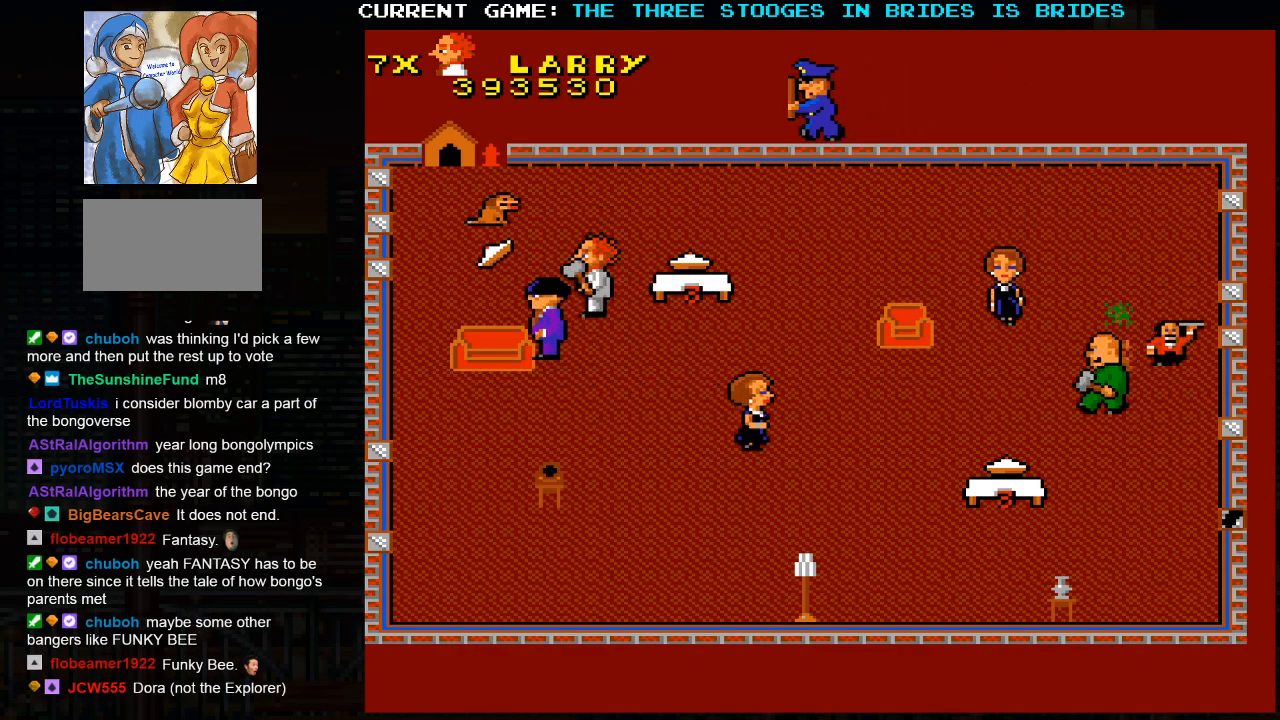
{"dt_ms": 500, "buttons": [], "left_stick": "center", "events": []}
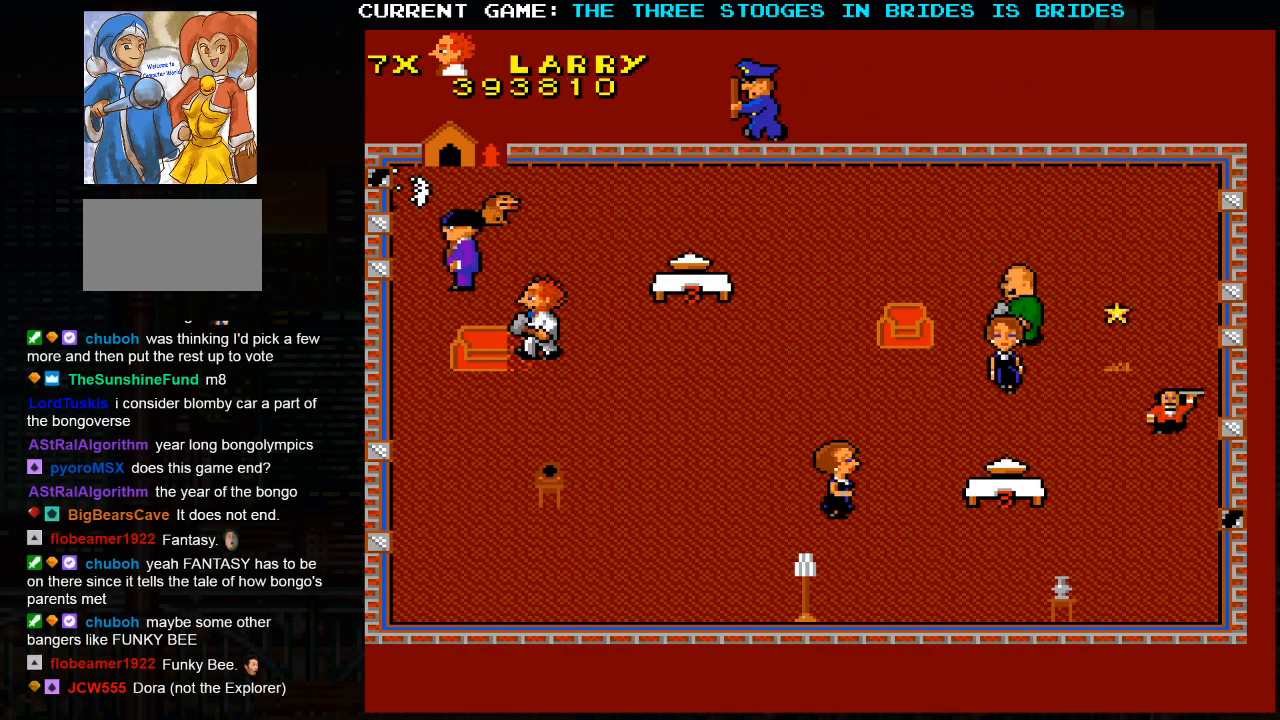
{"dt_ms": 500, "buttons": [], "left_stick": "left", "events": [[283, "left_stick", "left"]]}
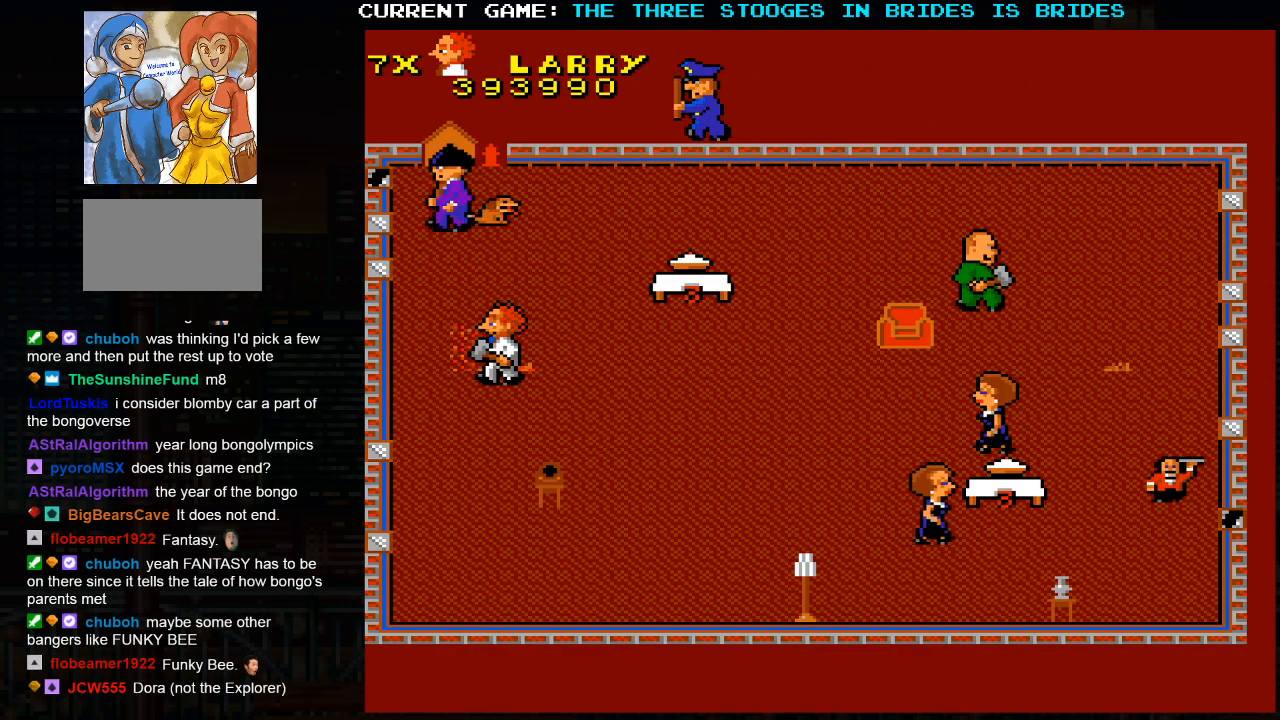
{"dt_ms": 500, "buttons": [], "left_stick": "down-right", "events": [[117, "left_stick", "up-left"], [300, "left_stick", "up-right"], [400, "left_stick", "down-right"]]}
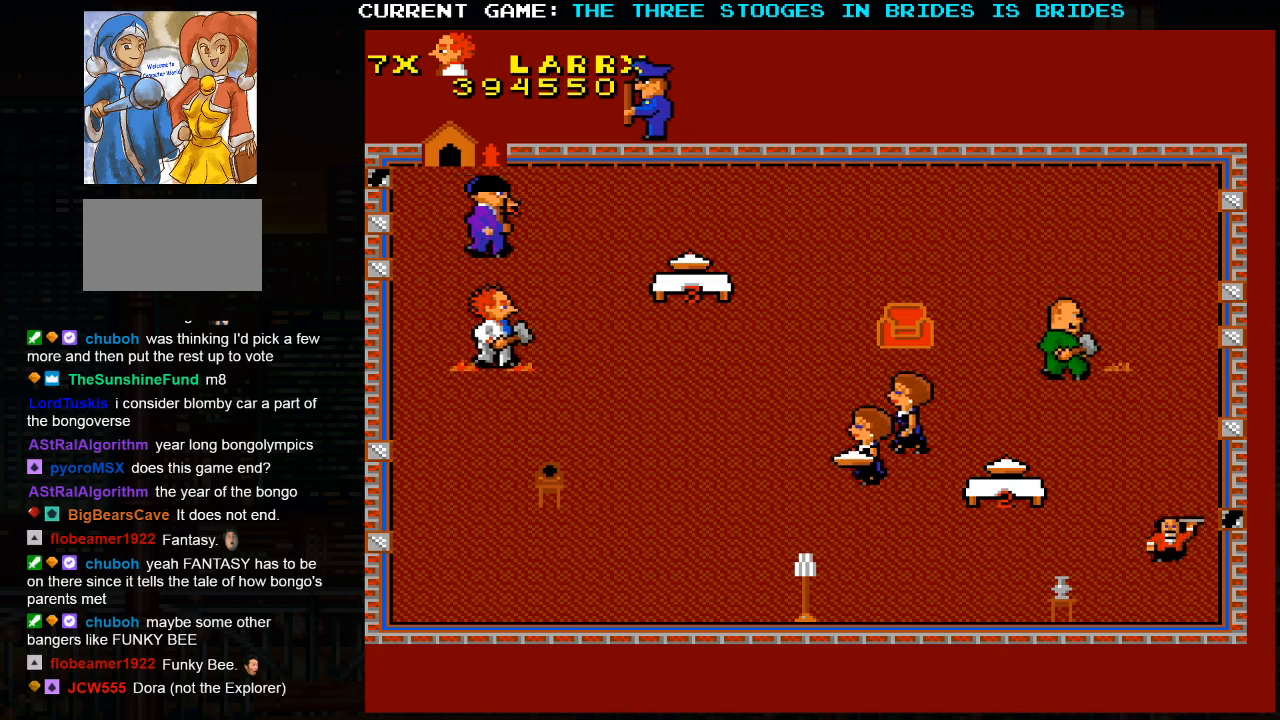
{"dt_ms": 500, "buttons": [], "left_stick": "down", "events": [[83, "left_stick", "down"]]}
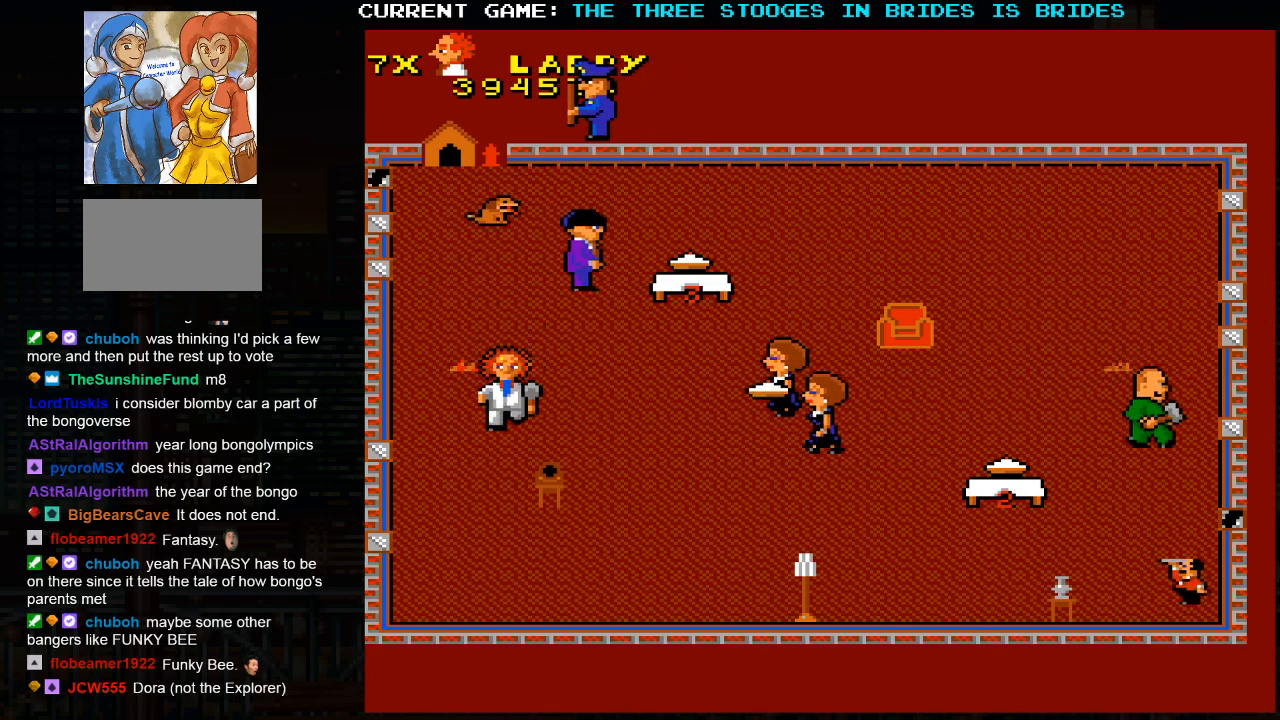
{"dt_ms": 1000, "buttons": [], "left_stick": "down-right"}